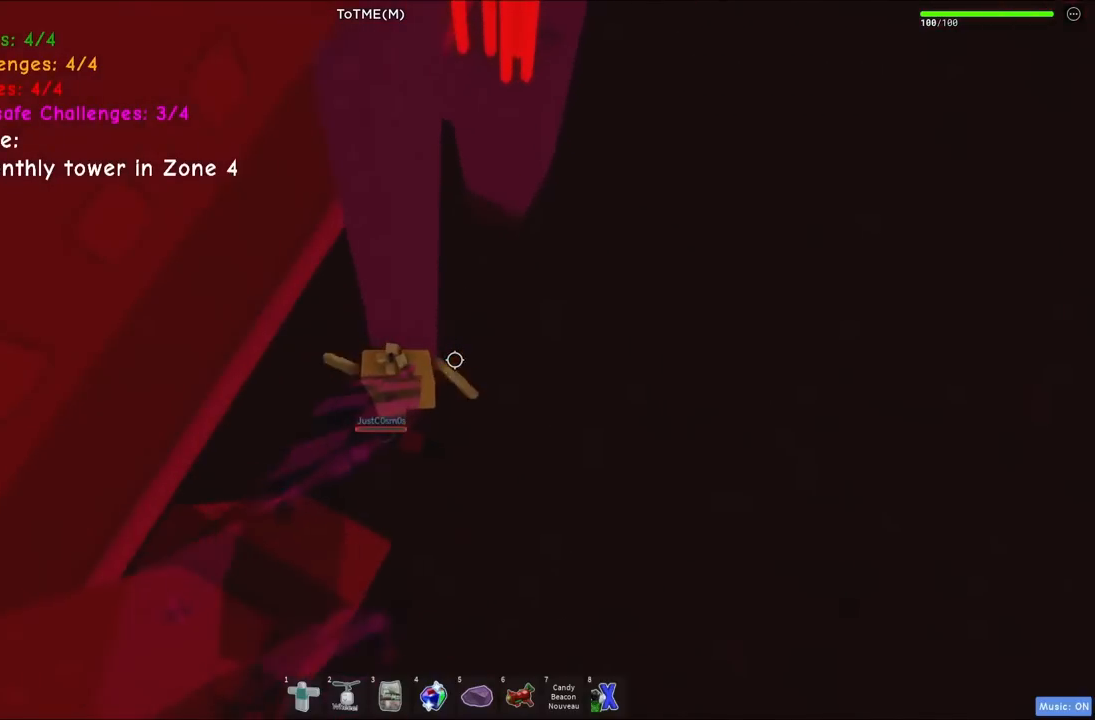
Gameplay with keyboard; each line is a JSON object with the keys held at the frame after it. "events" lists presses ("down") and releases ("up") of "a", "ctrl", "d", "e", "q", "s", "shift", "space" and "w" between this image and that frame as [ms after this image, input, new state], when the widget could be followed in between. No other keys are recorded. Mouse input is not recorded.
{"keys": ["w"], "events": [[67, "w", "up"], [84, "a", "up"], [484, "w", "down"]]}
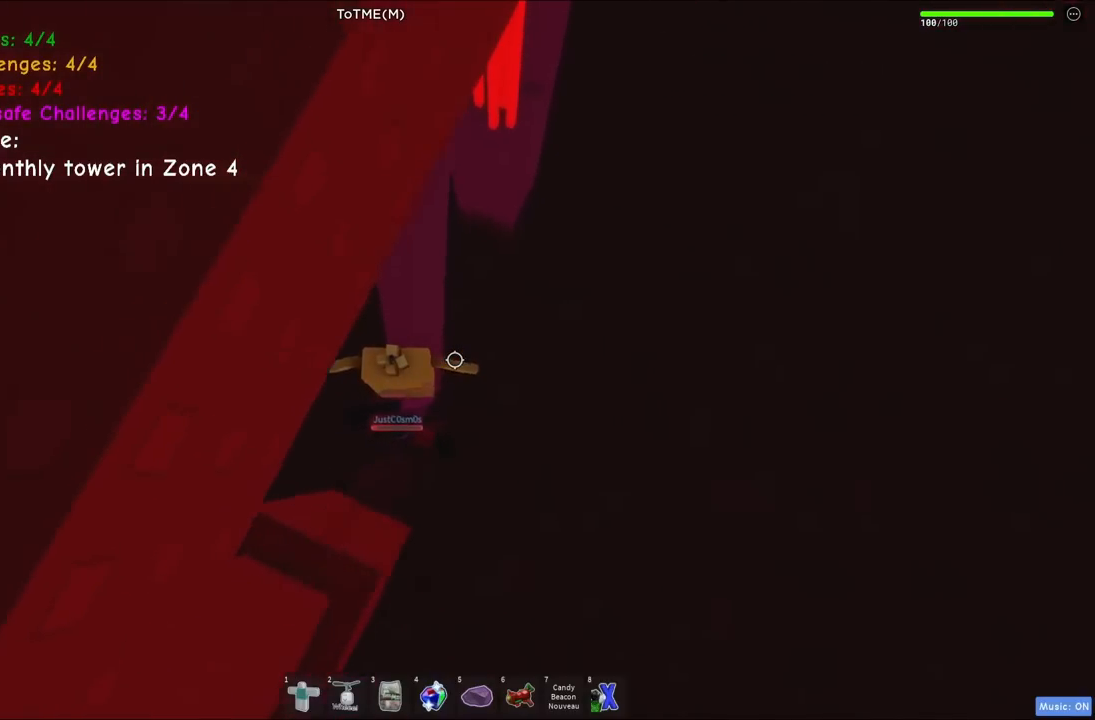
{"keys": ["d", "space"], "events": [[17, "w", "up"], [284, "d", "down"], [434, "space", "down"]]}
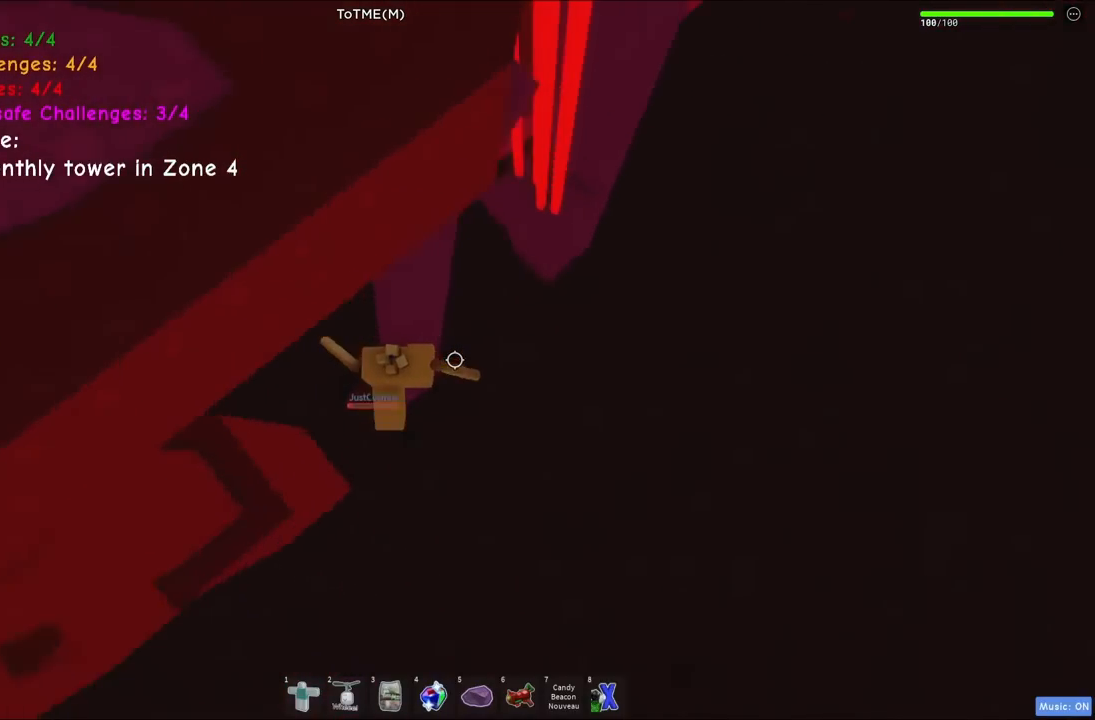
{"keys": ["a", "space"], "events": [[200, "space", "up"], [384, "a", "down"], [417, "d", "up"], [450, "space", "down"]]}
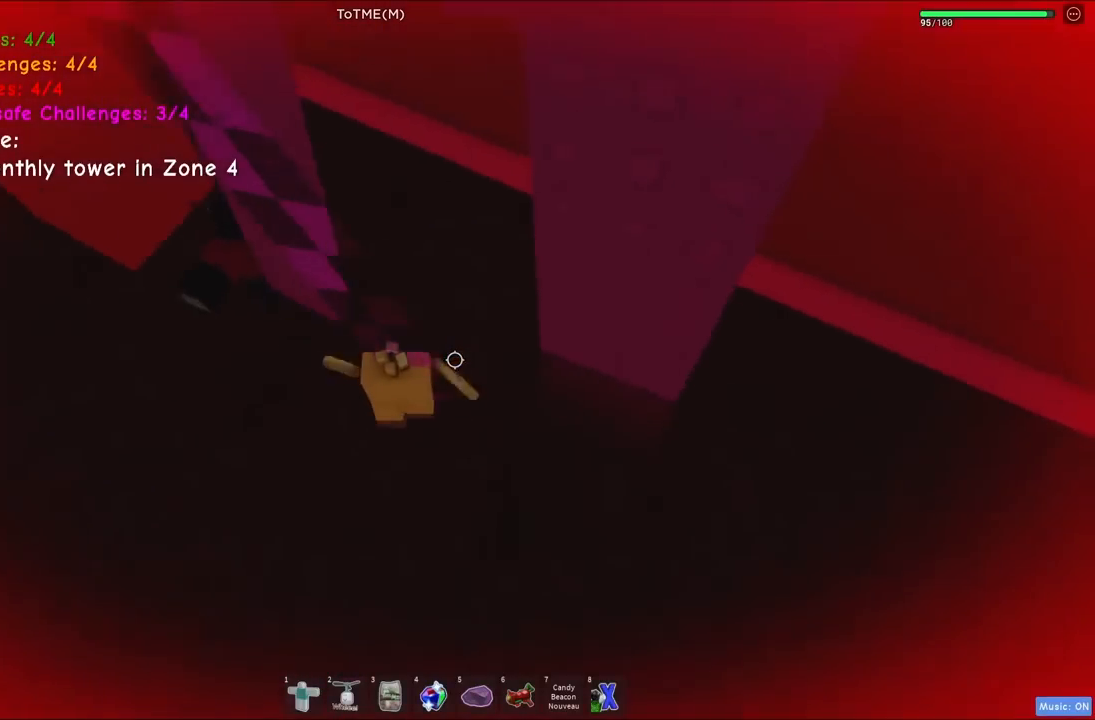
{"keys": ["space"], "events": [[450, "a", "up"]]}
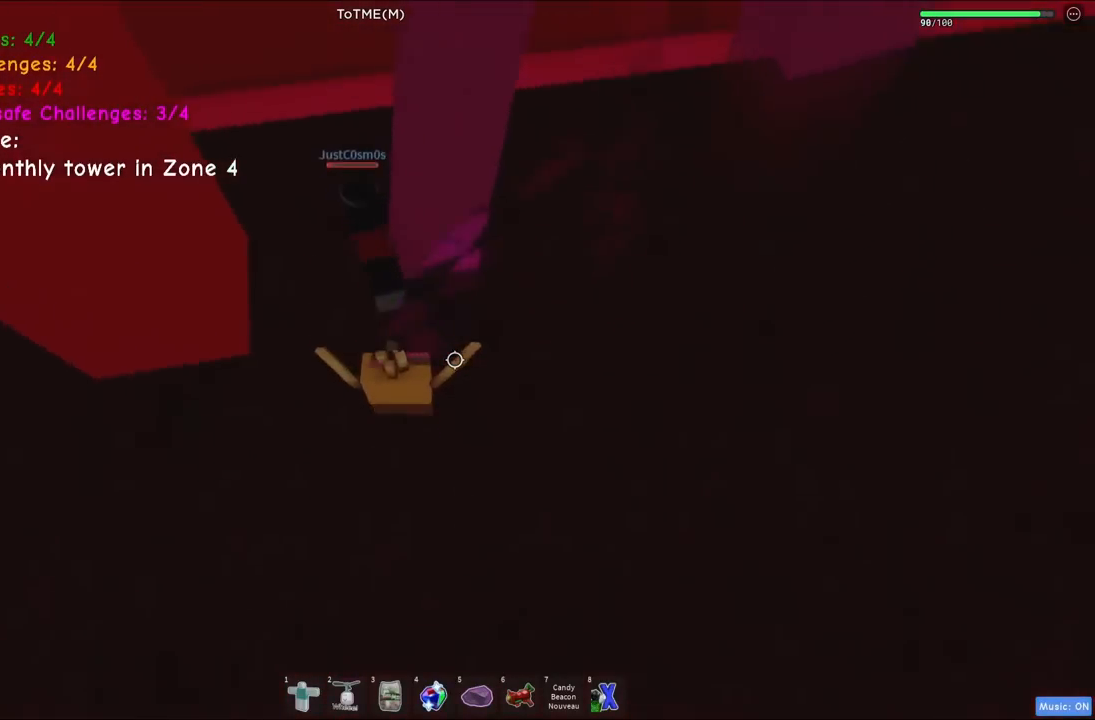
{"keys": ["w"], "events": [[34, "a", "down"], [50, "w", "down"], [200, "space", "up"], [217, "a", "up"], [284, "a", "down"], [367, "a", "up"]]}
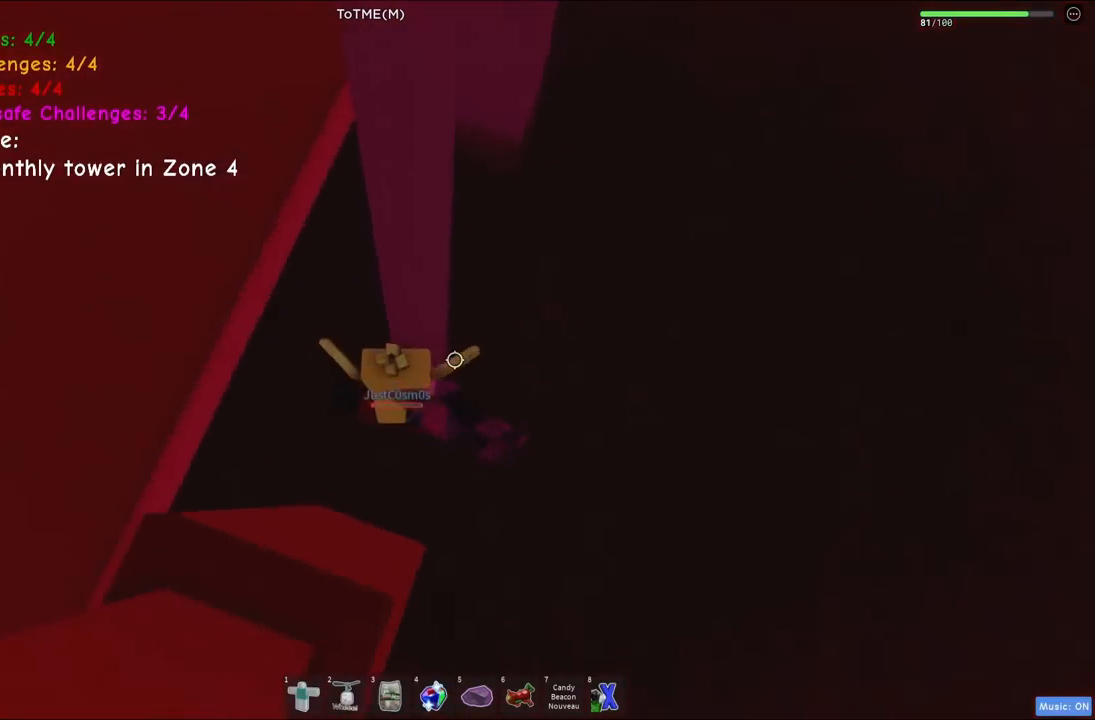
{"keys": [], "events": [[84, "space", "down"], [84, "w", "up"], [234, "space", "up"], [367, "w", "down"], [467, "w", "up"]]}
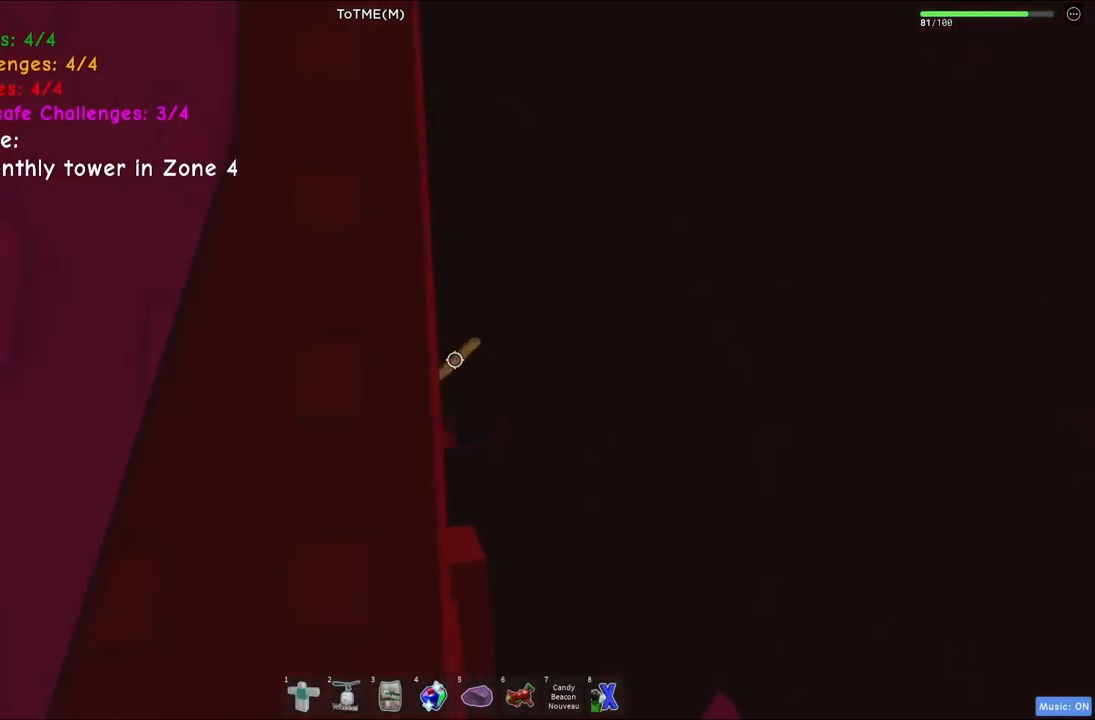
{"keys": ["d"], "events": [[417, "d", "down"]]}
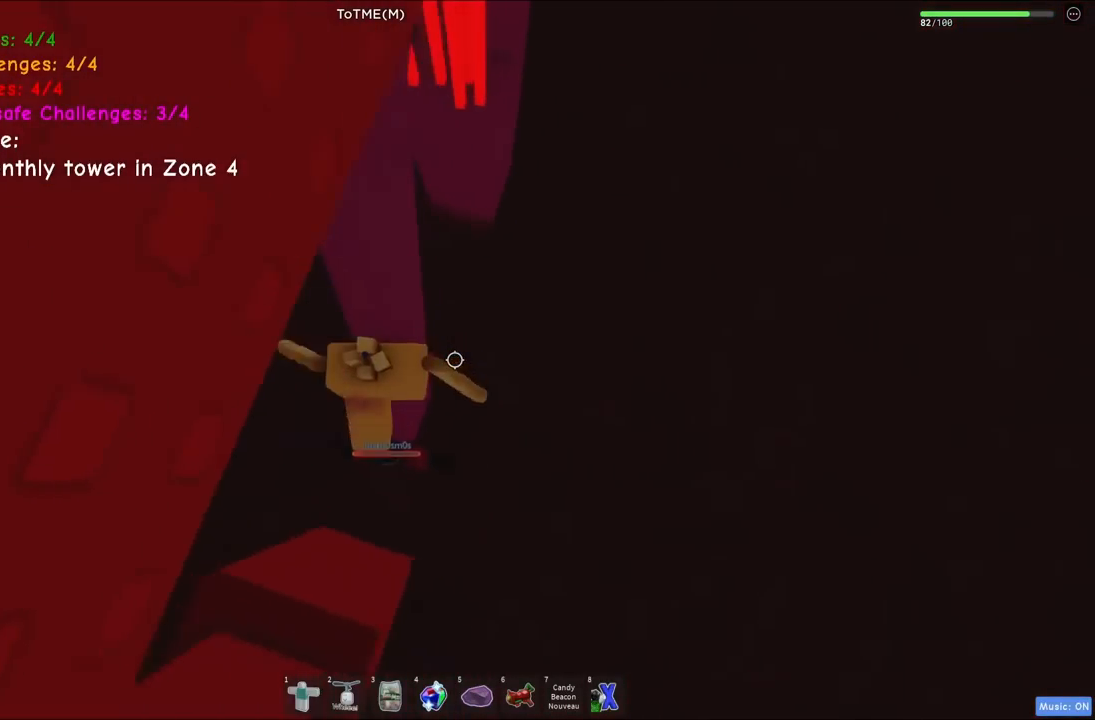
{"keys": ["d"], "events": [[50, "space", "down"], [317, "space", "up"]]}
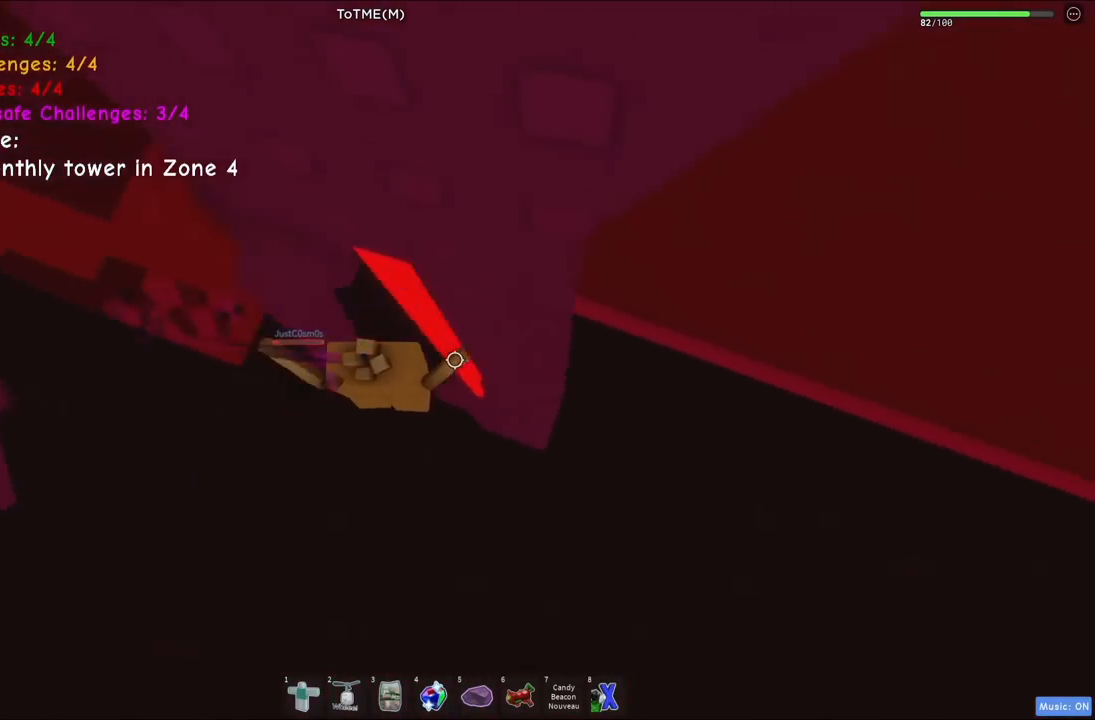
{"keys": [], "events": [[67, "w", "down"], [167, "w", "up"], [184, "d", "up"]]}
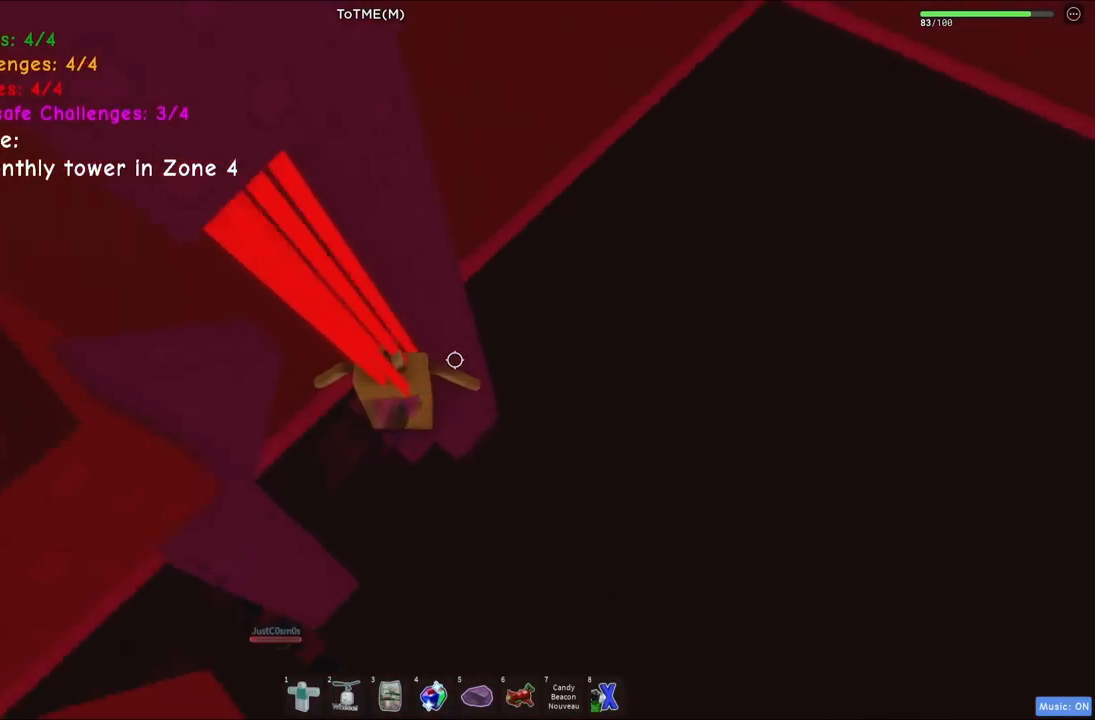
{"keys": [], "events": []}
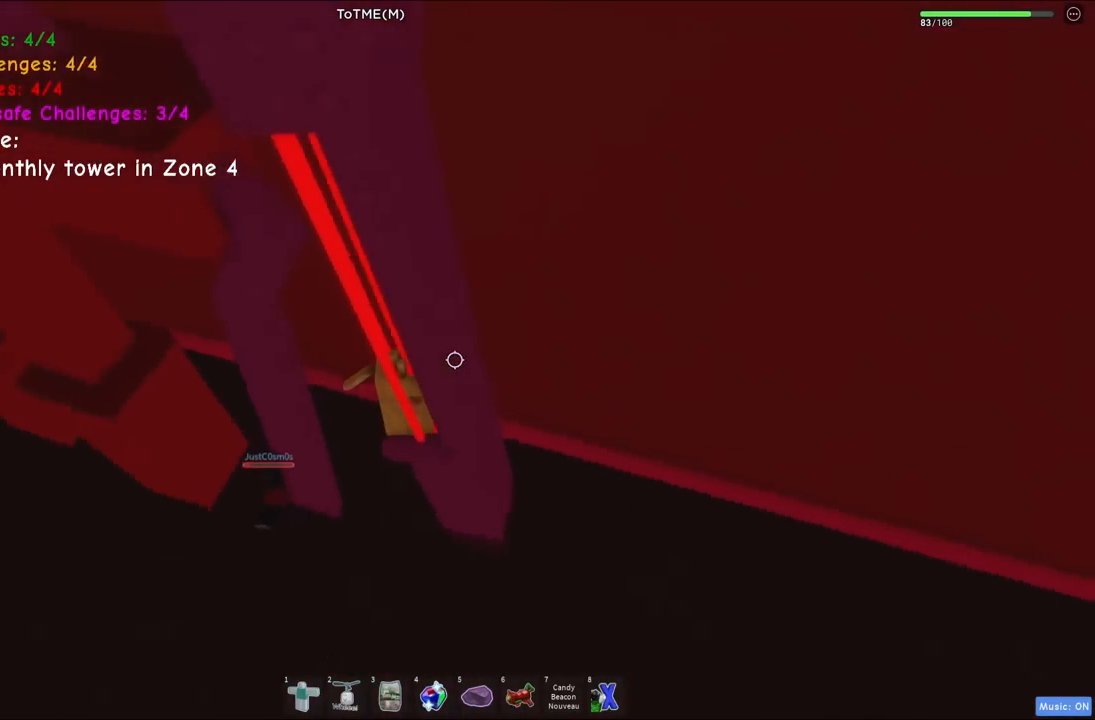
{"keys": ["space", "w"], "events": [[34, "a", "down"], [84, "a", "up"], [384, "space", "down"], [384, "w", "down"]]}
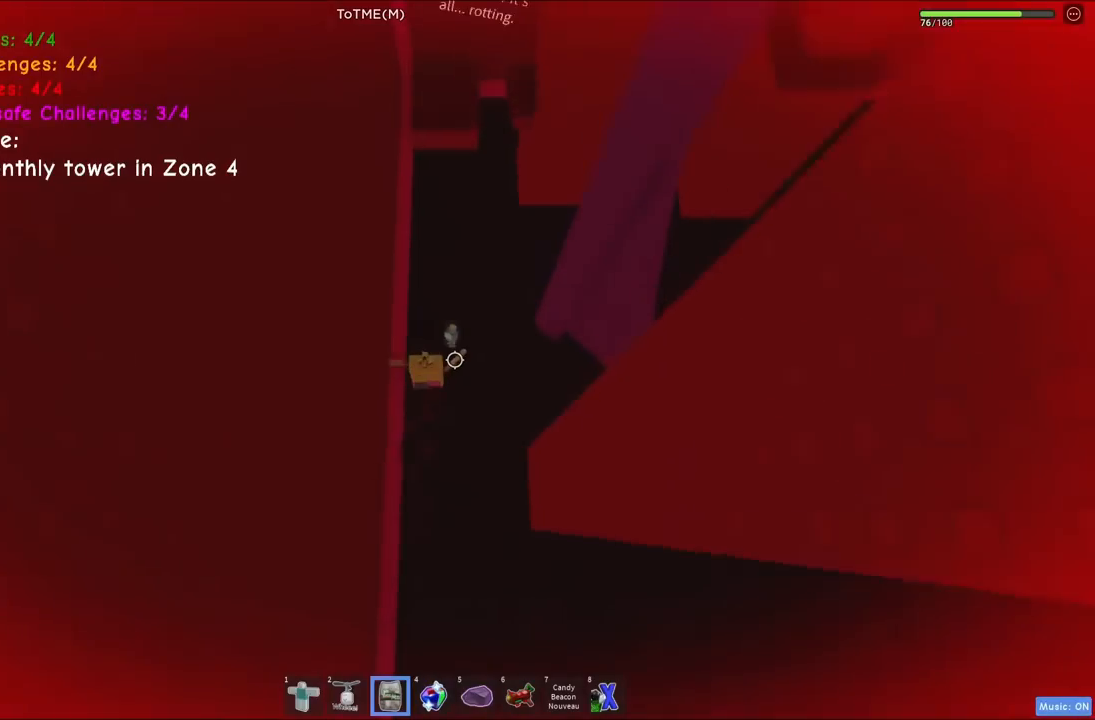
{"keys": ["space", "w"], "events": []}
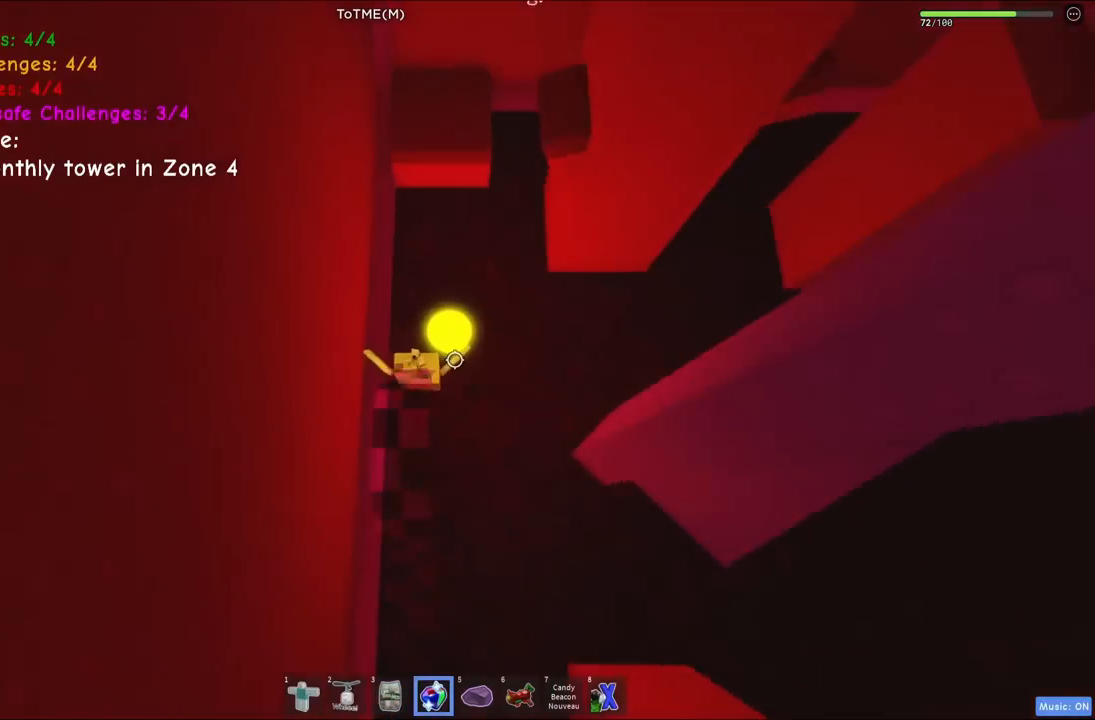
{"keys": ["space"], "events": [[350, "w", "up"]]}
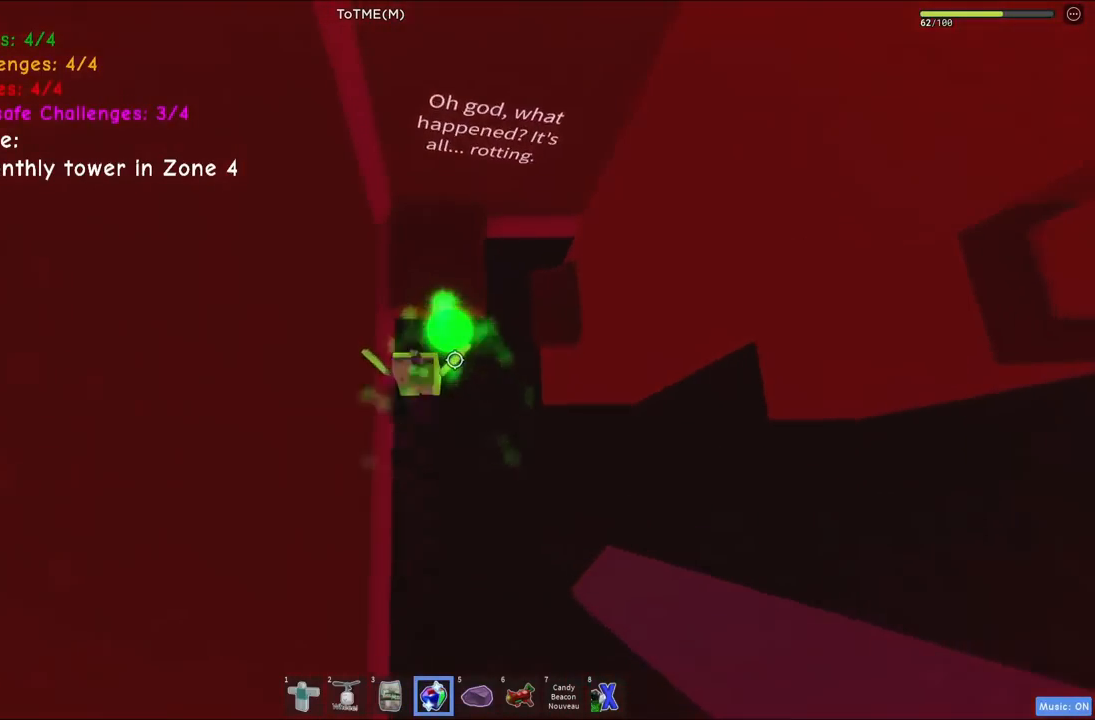
{"keys": ["shift", "space", "w"], "events": [[200, "w", "down"], [484, "shift", "down"]]}
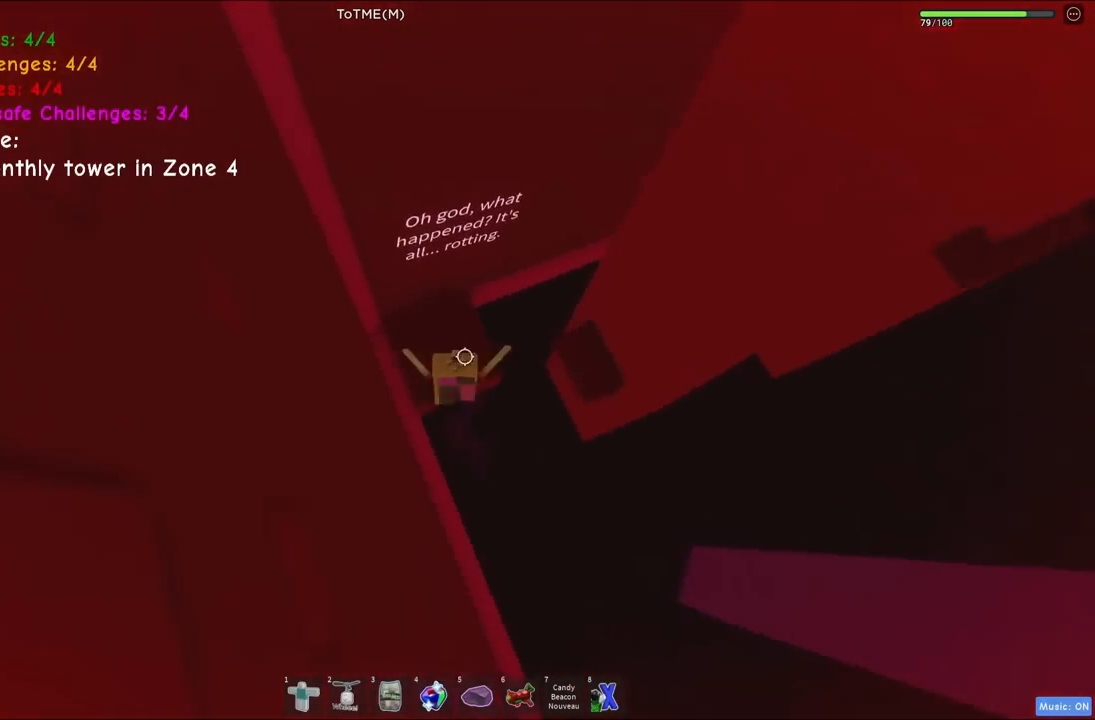
{"keys": [], "events": [[17, "space", "up"], [17, "w", "up"], [67, "shift", "up"]]}
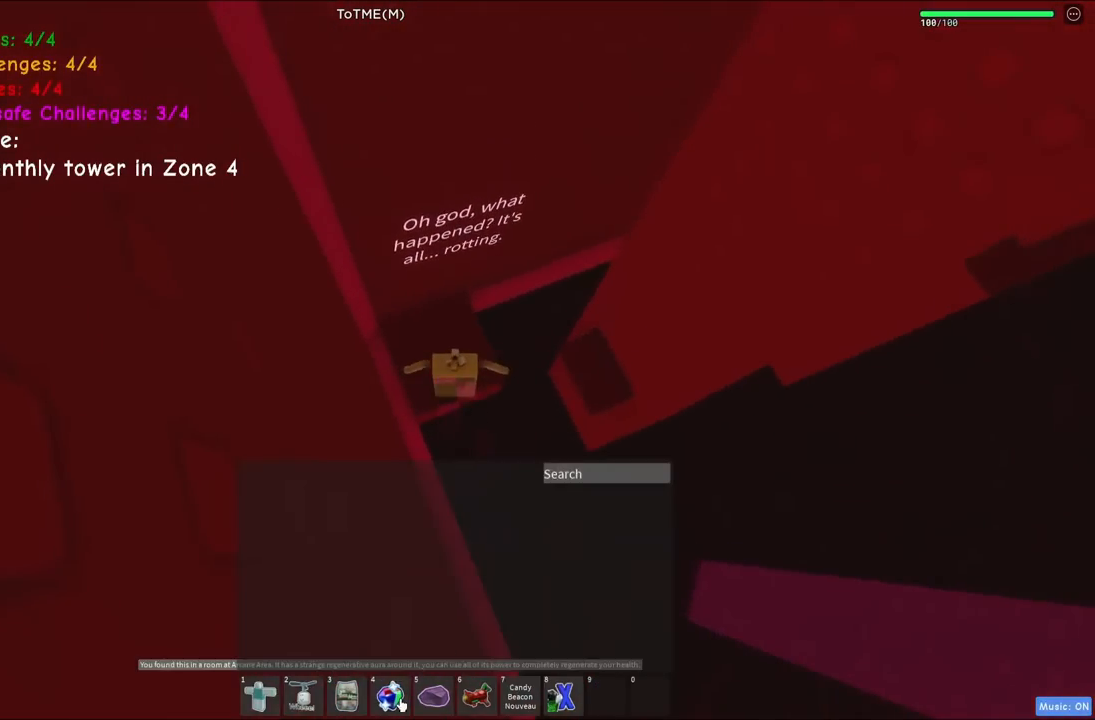
{"keys": [], "events": []}
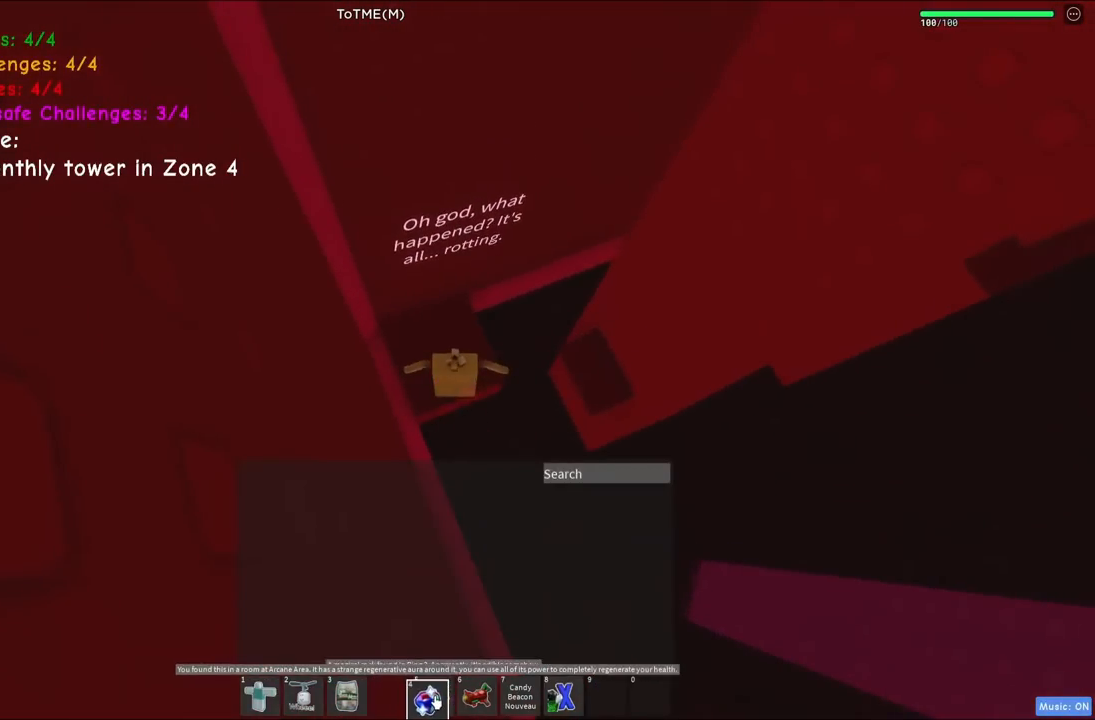
{"keys": [], "events": []}
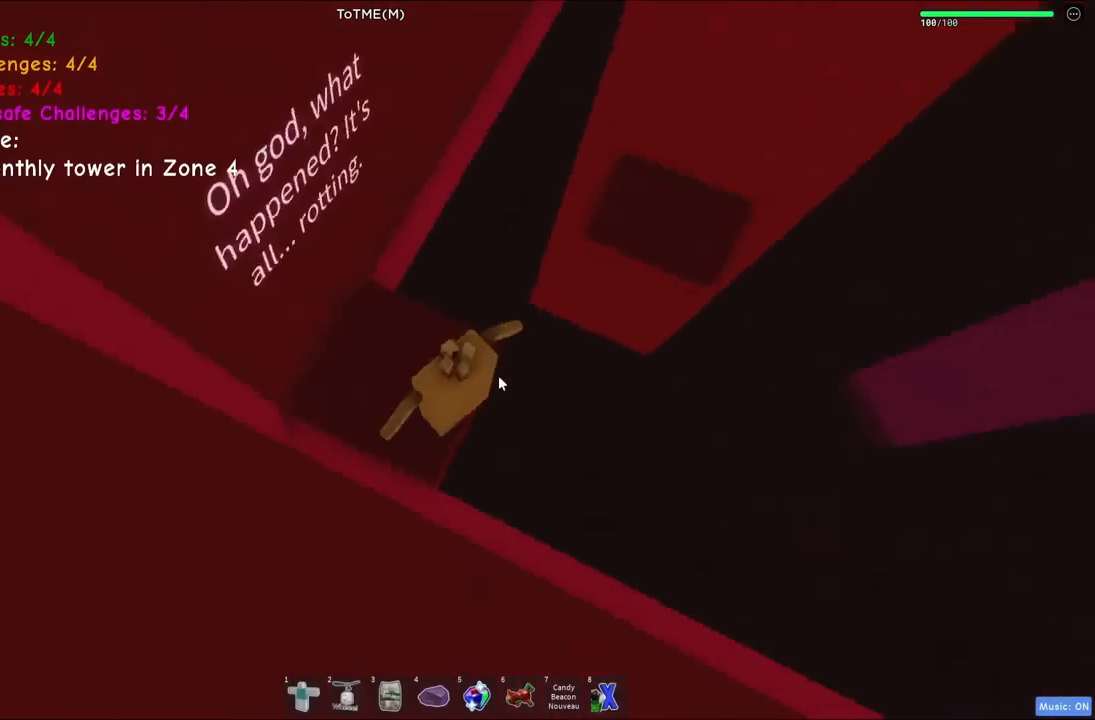
{"keys": ["w"], "events": [[217, "space", "down"], [217, "w", "down"], [317, "shift", "down"], [417, "space", "up"], [434, "shift", "up"]]}
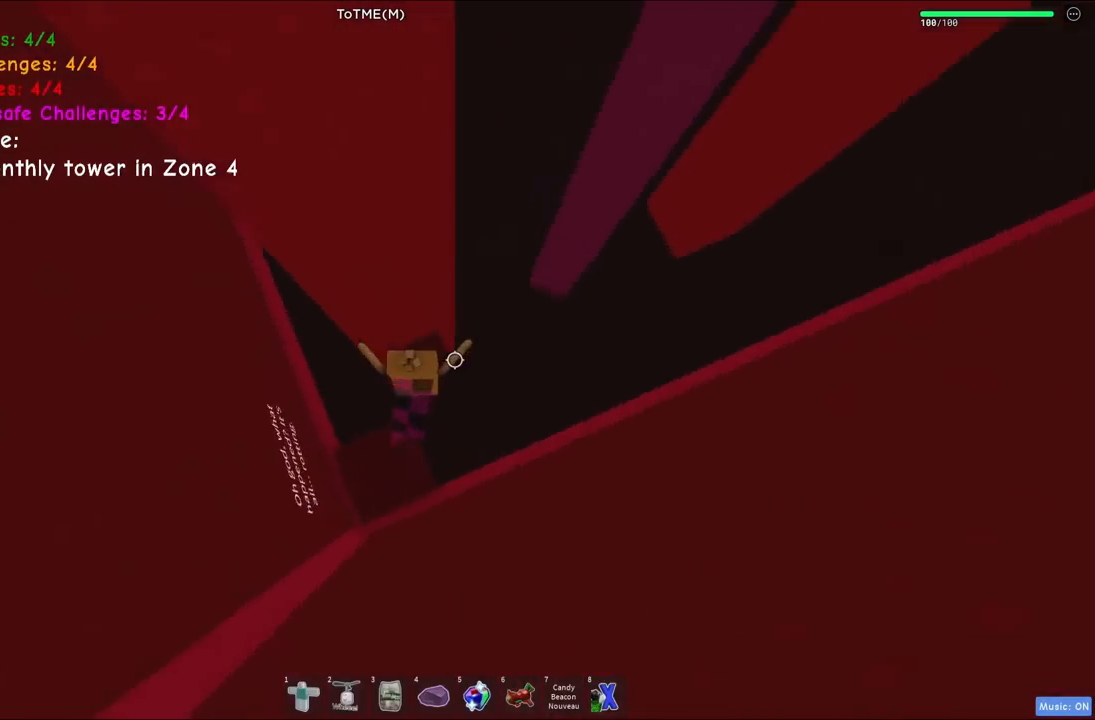
{"keys": ["d", "space"], "events": [[117, "d", "down"], [184, "d", "up"], [184, "w", "up"], [384, "d", "down"], [500, "space", "down"]]}
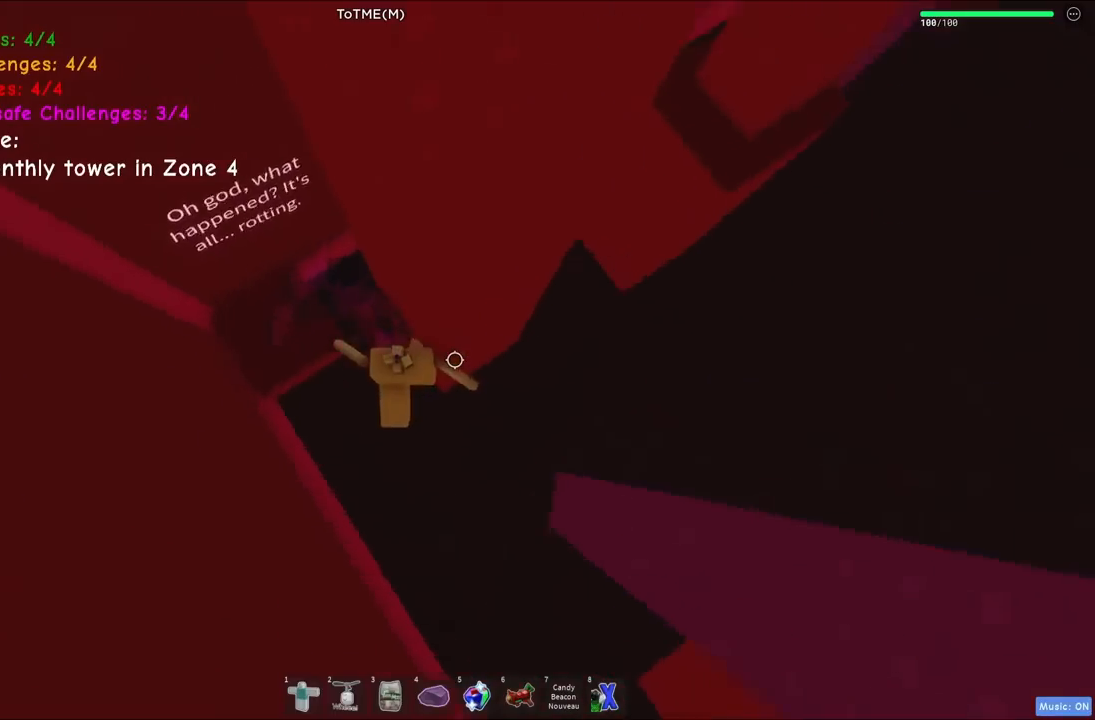
{"keys": ["d", "w"], "events": [[184, "space", "up"], [350, "w", "down"]]}
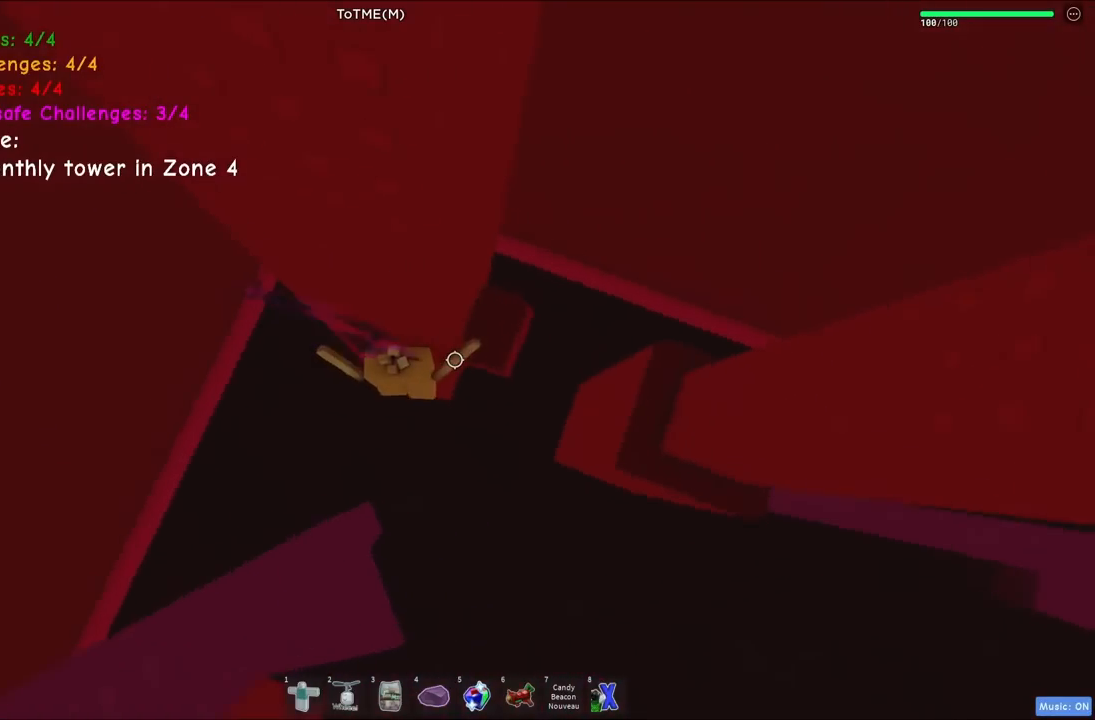
{"keys": ["a", "space"], "events": [[134, "a", "down"], [167, "d", "up"], [167, "space", "down"], [200, "w", "up"]]}
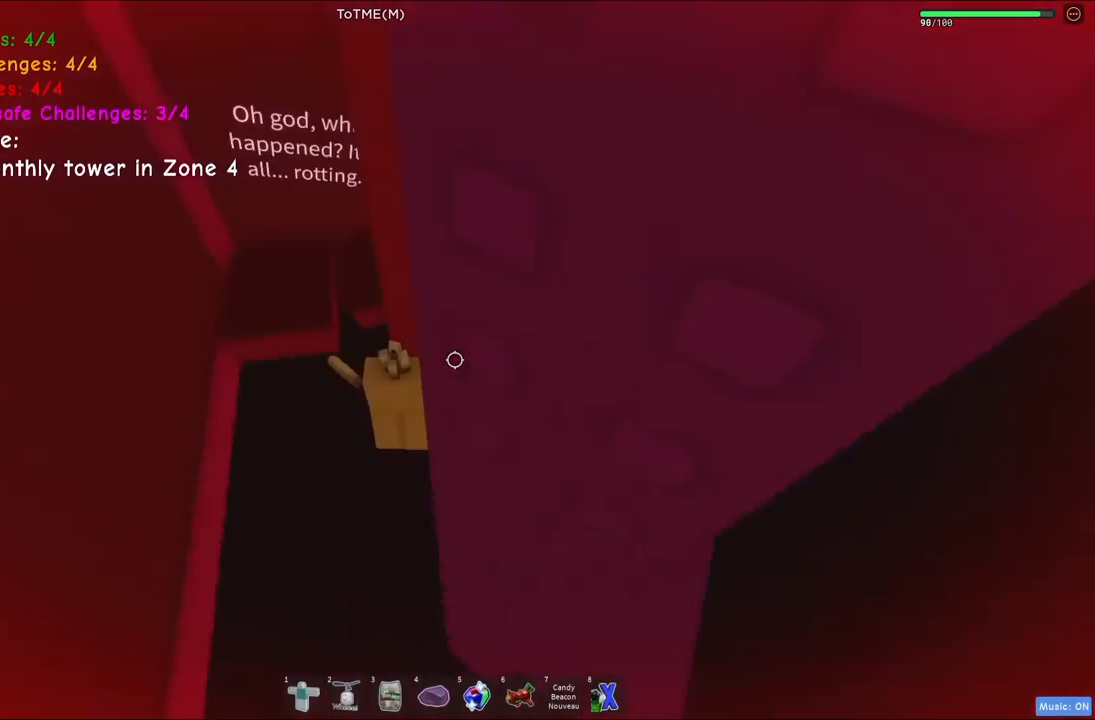
{"keys": ["a", "w"], "events": [[334, "w", "down"], [500, "space", "up"]]}
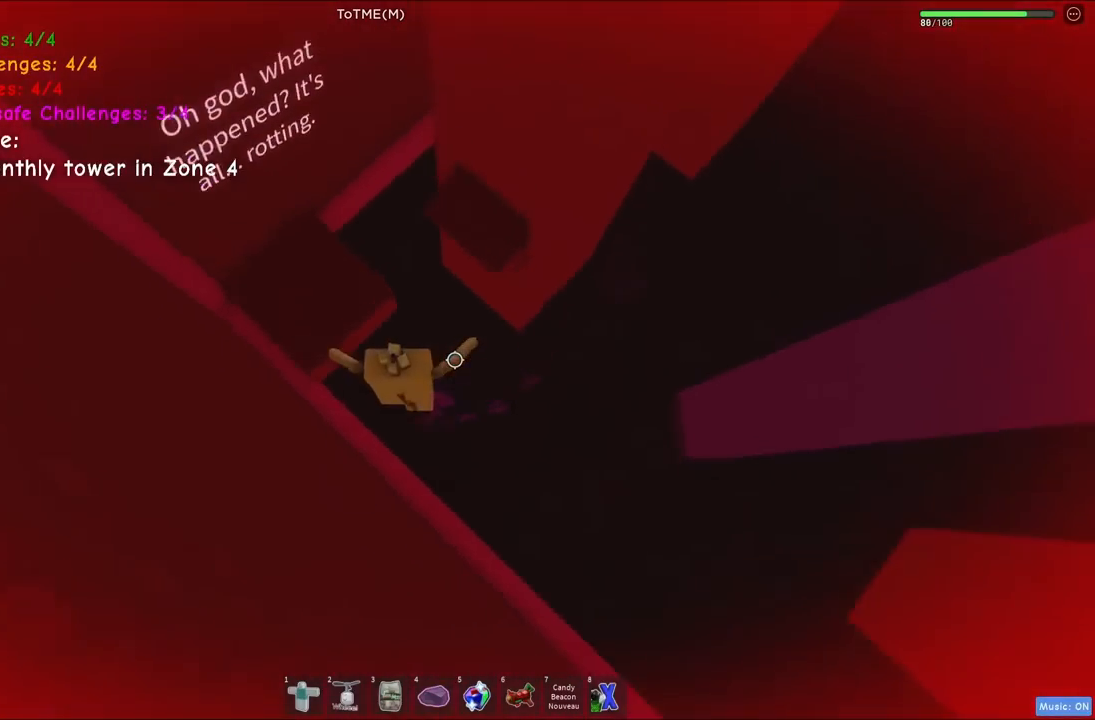
{"keys": ["w"], "events": [[217, "a", "up"], [267, "space", "down"], [334, "d", "down"], [434, "space", "up"], [450, "d", "up"]]}
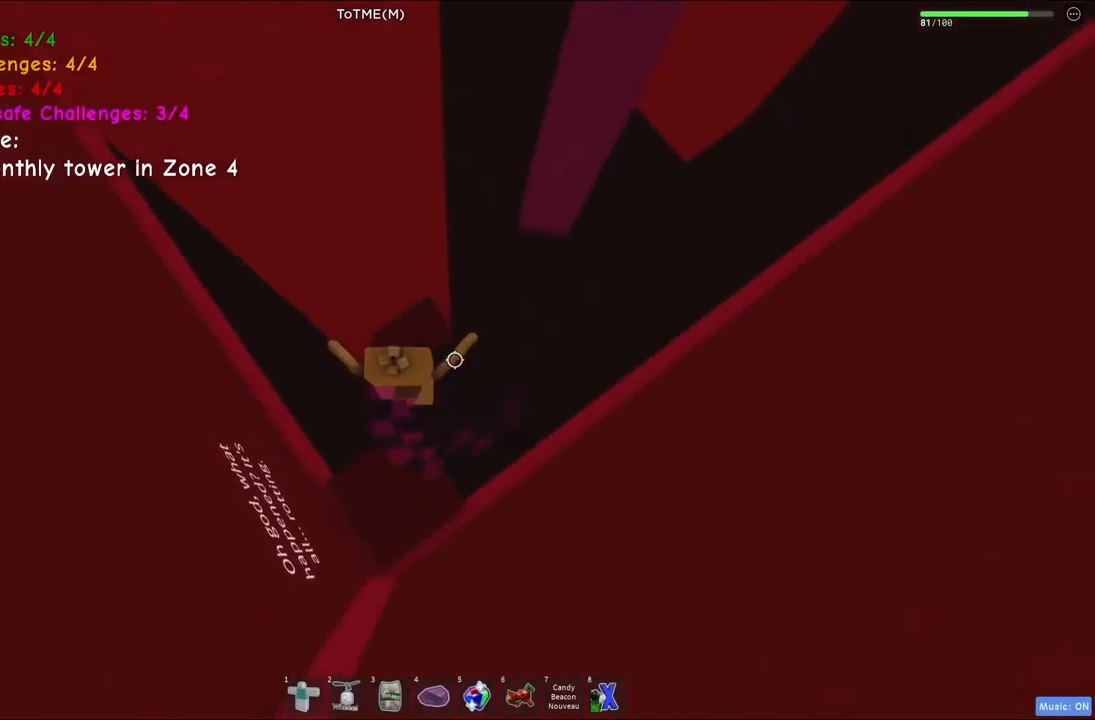
{"keys": ["d", "space"], "events": [[217, "w", "up"], [267, "d", "down"], [434, "space", "down"]]}
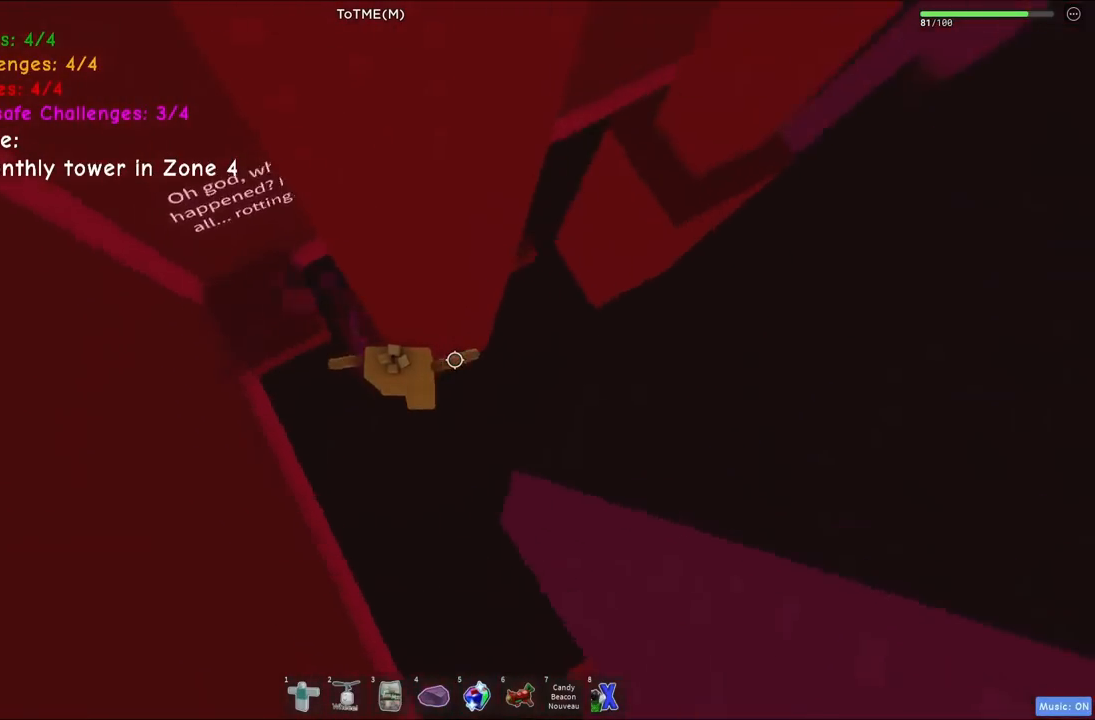
{"keys": ["d"], "events": [[150, "space", "up"]]}
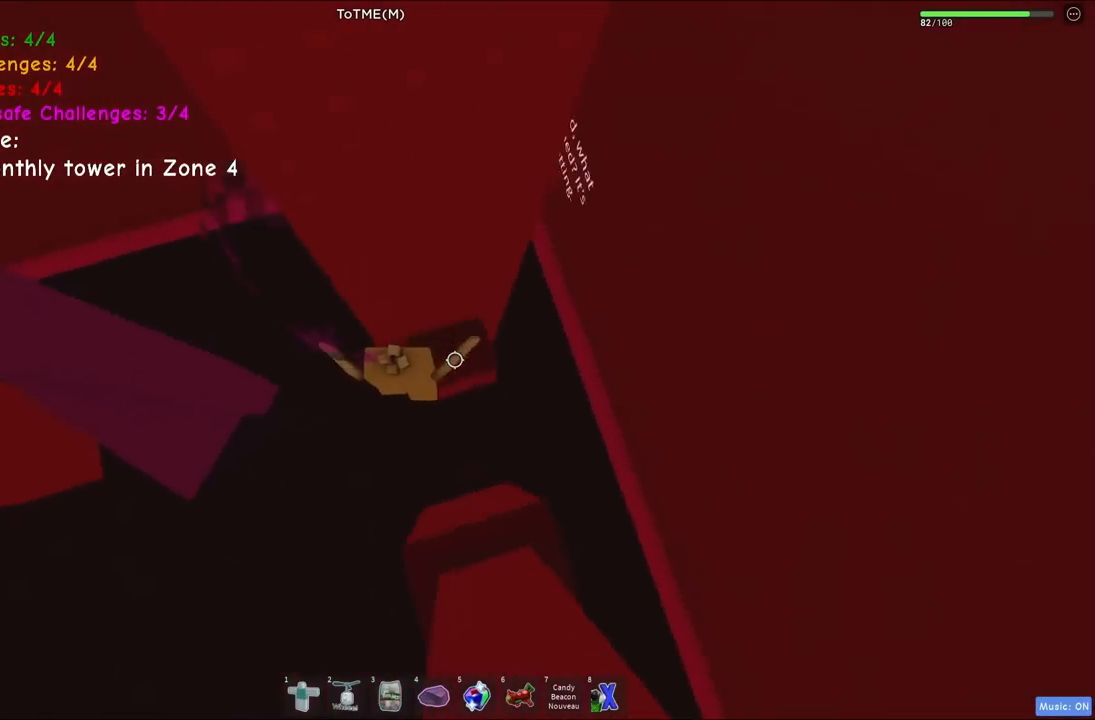
{"keys": ["d", "w"], "events": [[67, "d", "up"], [150, "d", "down"], [217, "space", "down"], [417, "space", "up"], [467, "w", "down"]]}
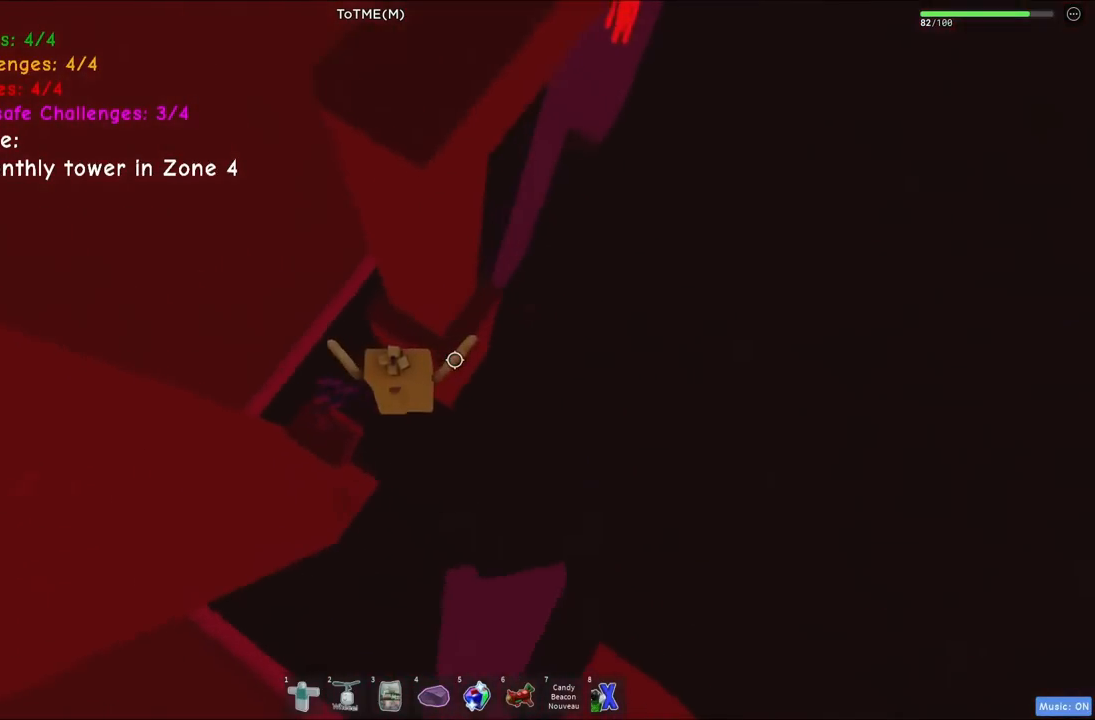
{"keys": [], "events": [[350, "d", "up"], [350, "w", "up"]]}
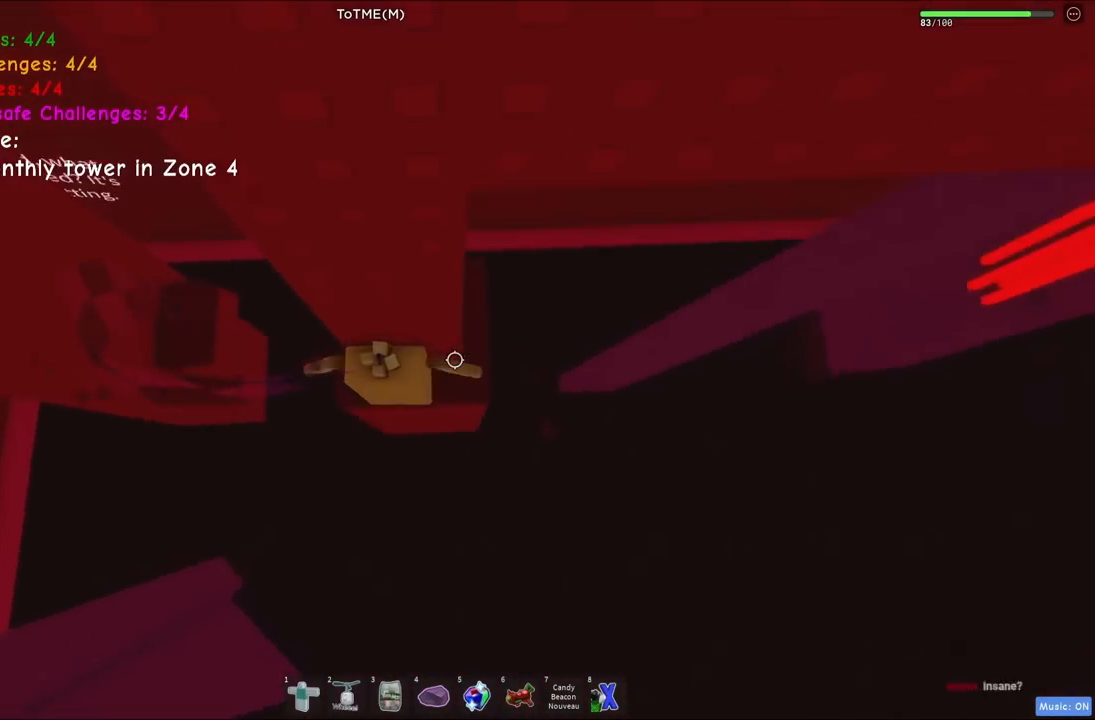
{"keys": [], "events": [[17, "d", "down"], [234, "space", "down"], [334, "d", "up"], [350, "space", "up"]]}
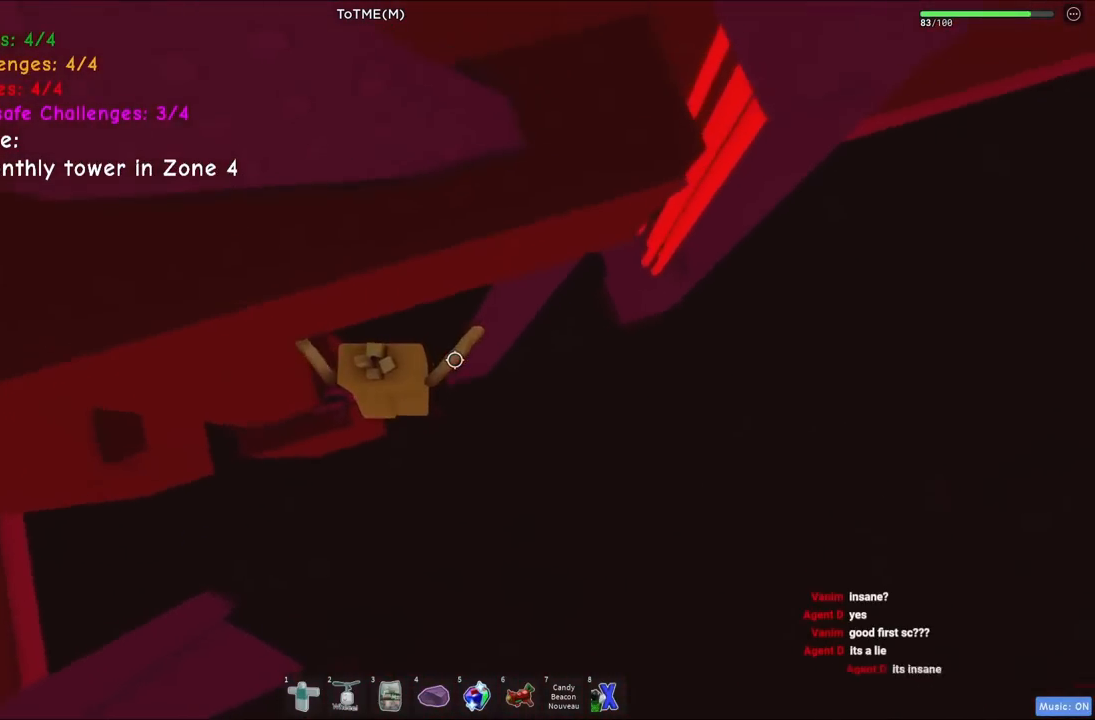
{"keys": ["w"], "events": [[50, "w", "down"]]}
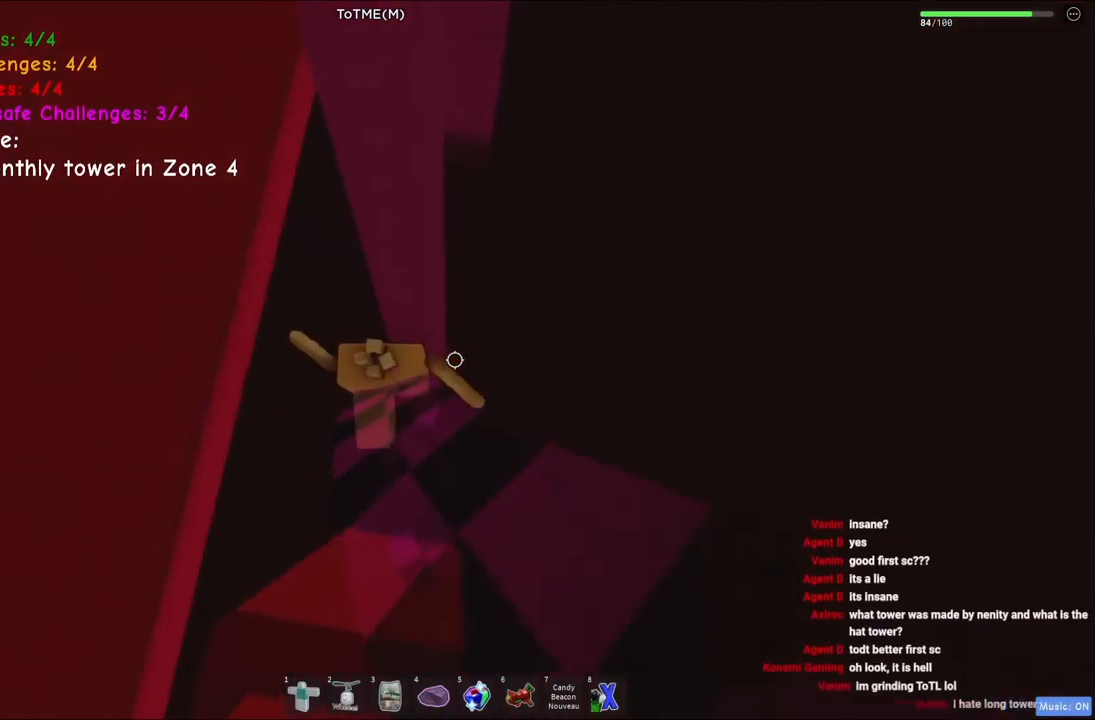
{"keys": [], "events": [[100, "w", "up"], [250, "w", "down"], [367, "d", "down"], [434, "d", "up"], [450, "w", "up"]]}